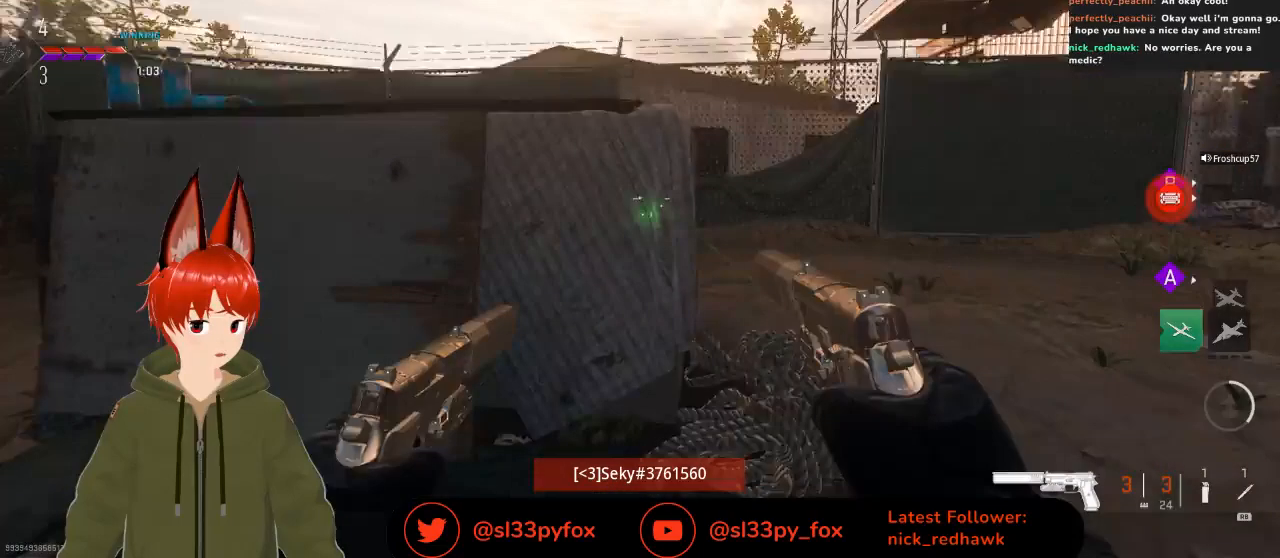
Gameplay with a controller (Xbox layout); each line is a JSON object with the inputs held at the frame after it. "events" lists button and stick changes between this image and that frame as [ms after this image, input, new state], when the widget could be followed in between.
{"buttons": [], "left_stick": "center", "right_stick": "center", "events": [[200, "SELECT", "down"], [333, "SELECT", "up"]]}
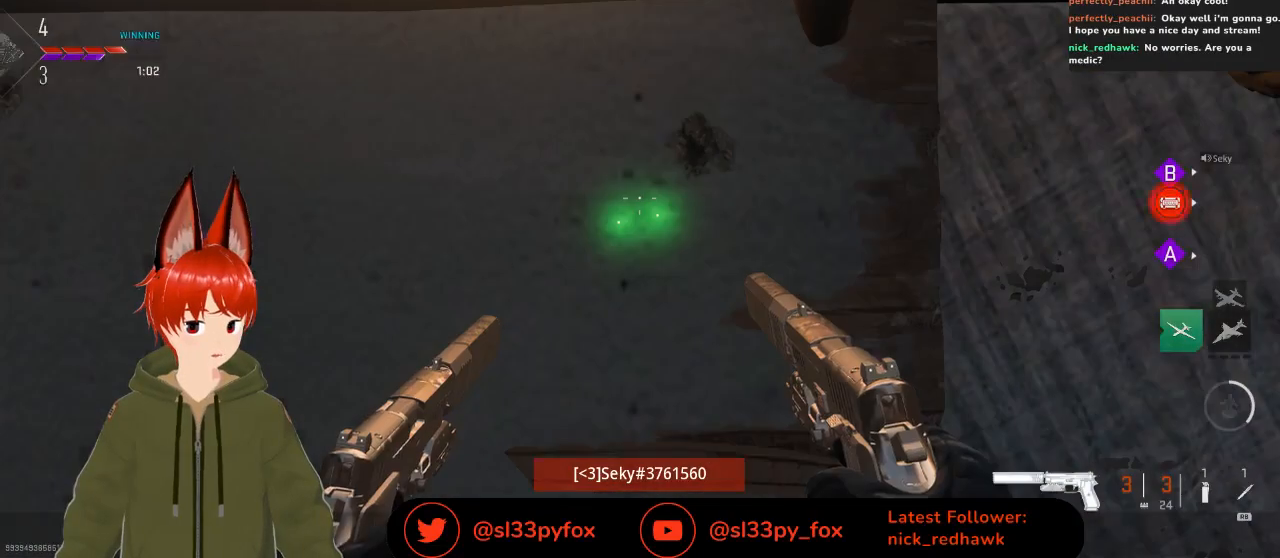
{"buttons": [], "left_stick": "center", "right_stick": "center", "events": [[33, "START", "down"], [100, "START", "up"], [367, "START", "down"], [467, "START", "up"]]}
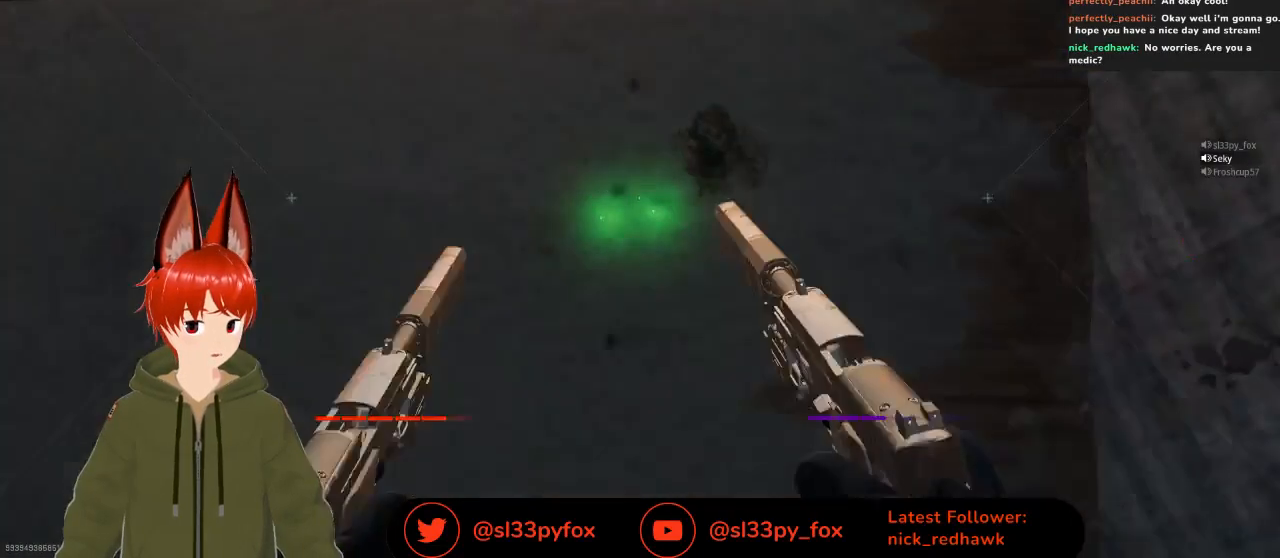
{"buttons": [], "left_stick": "center", "right_stick": "center", "events": []}
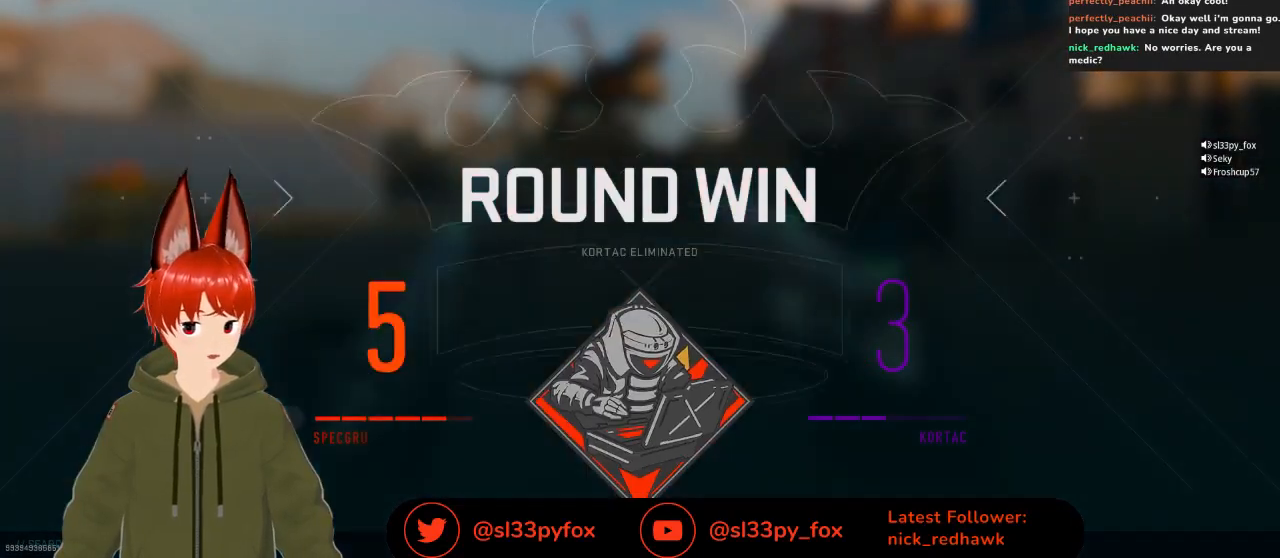
{"buttons": ["START"], "left_stick": "center", "right_stick": "center", "events": [[433, "START", "down"]]}
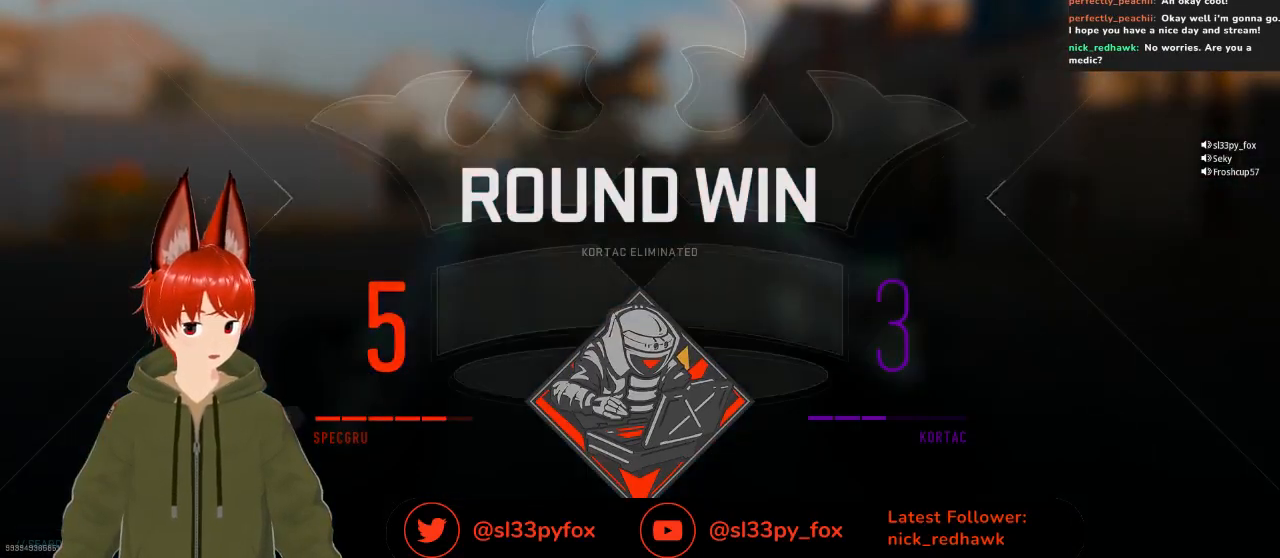
{"buttons": ["START"], "left_stick": "center", "right_stick": "center", "events": [[33, "START", "up"], [500, "START", "down"]]}
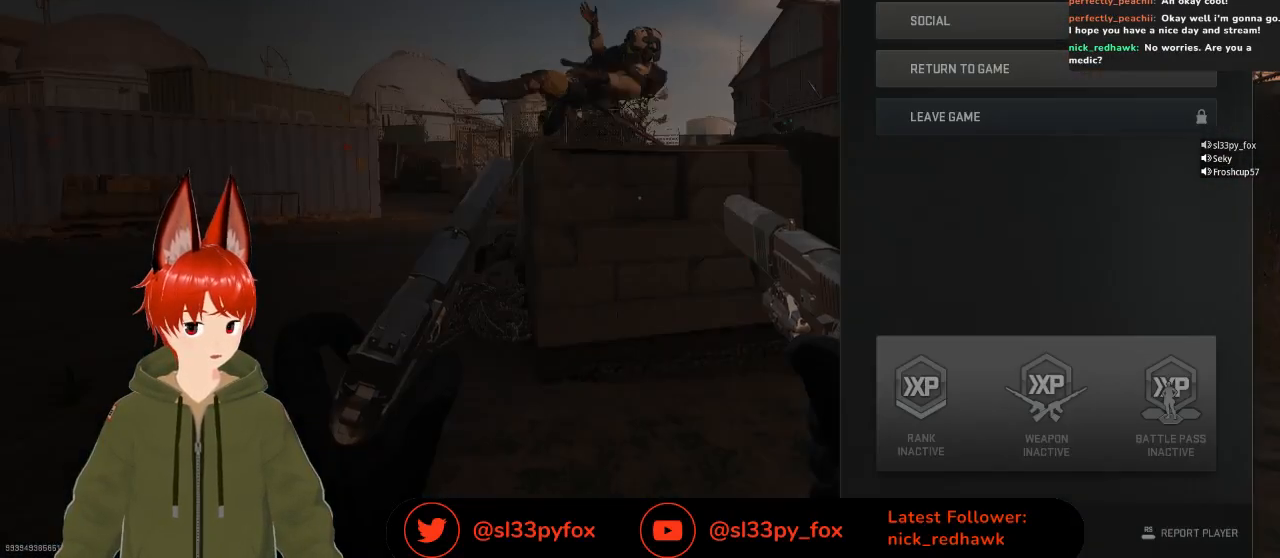
{"buttons": [], "left_stick": "center", "right_stick": "center", "events": [[67, "START", "up"]]}